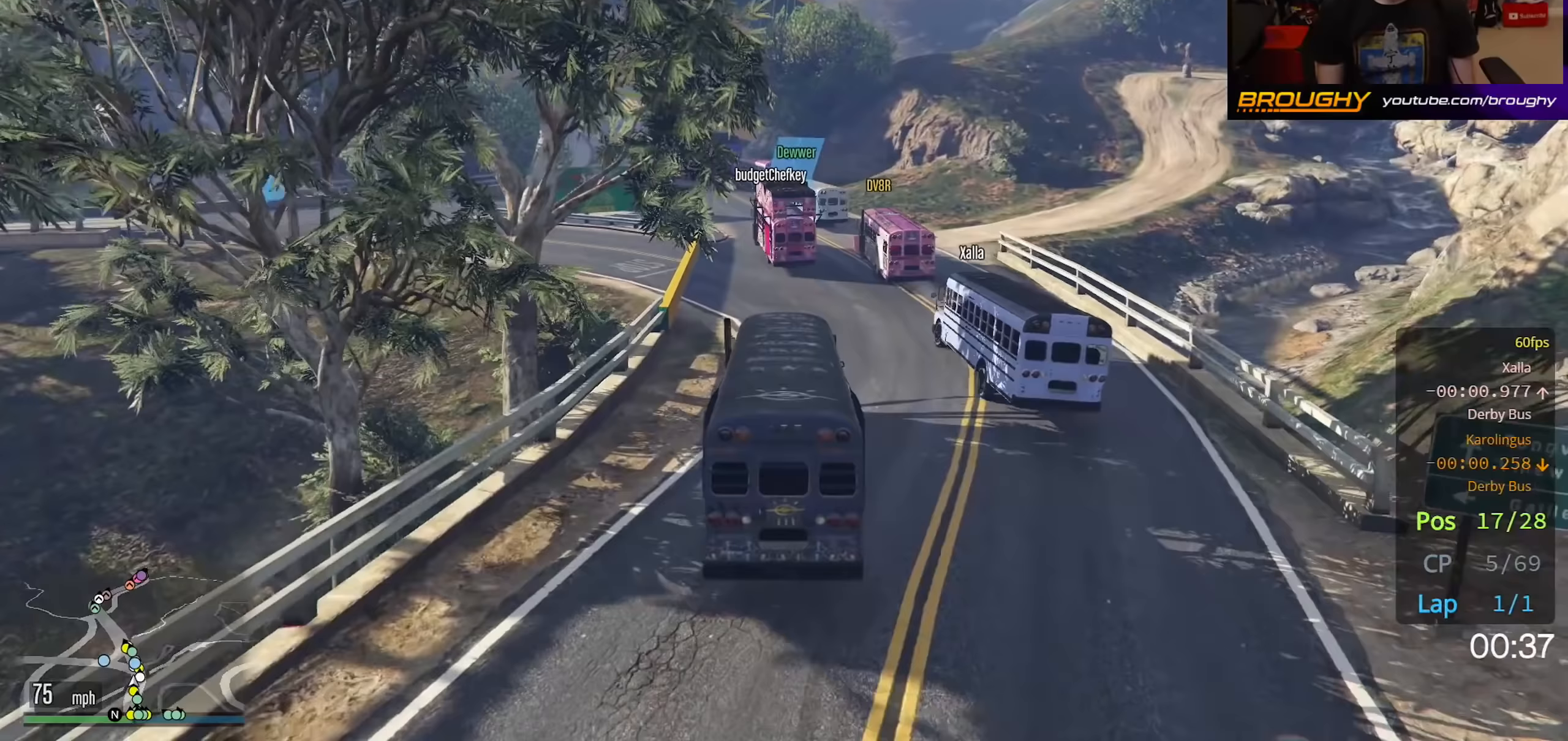
Gameplay with a controller (Xbox layout); each line is a JSON object with the inputs held at the frame after it. "events" lists button and stick changes between this image and that frame as [ms after this image, input, new state], when the widget could be followed in between.
{"buttons": ["R2"], "left_stick": "up-left", "right_stick": "center", "events": [[33, "left_stick", "up-left"], [233, "left_stick", "center"], [367, "left_stick", "up-left"]]}
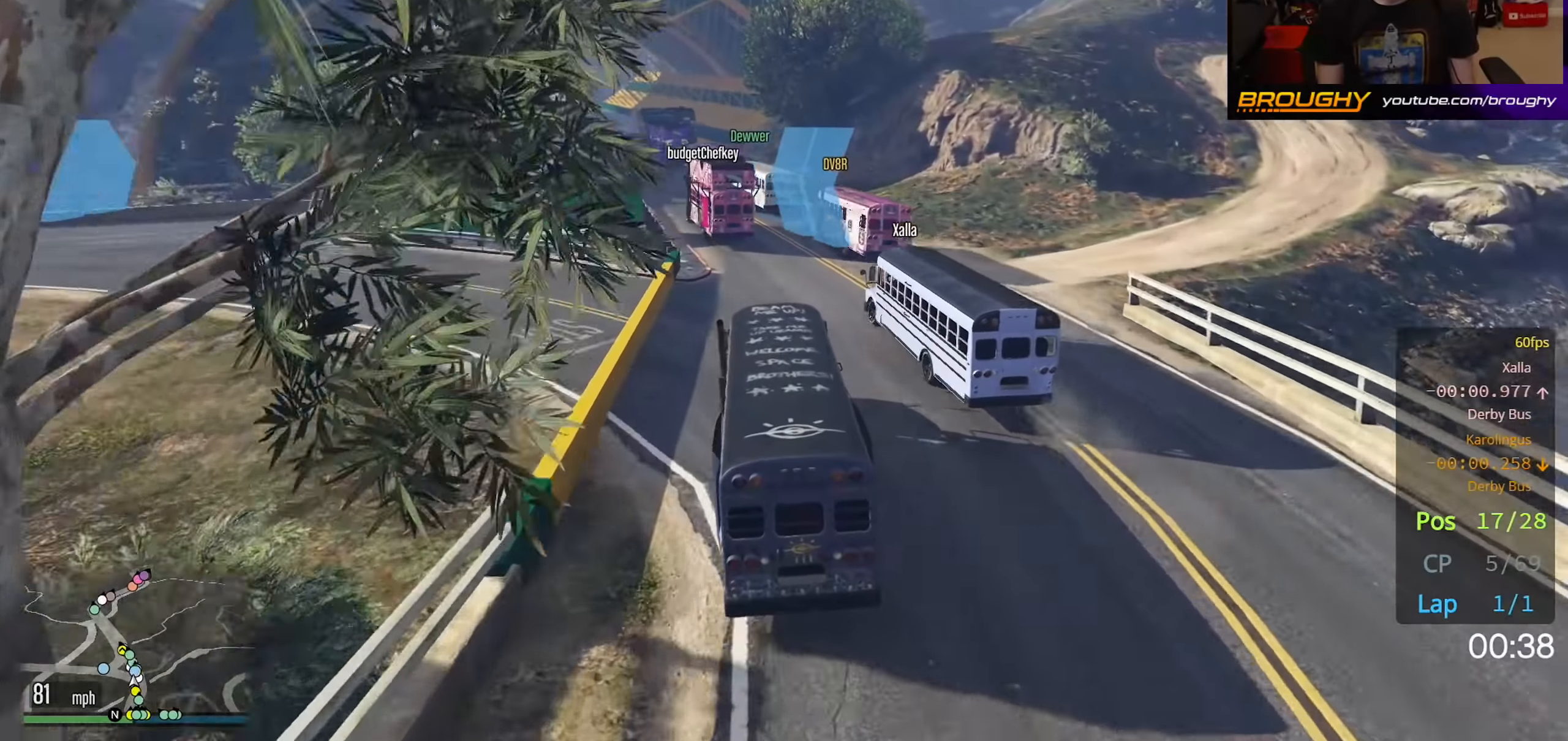
{"buttons": ["R2"], "left_stick": "up-left", "right_stick": "center", "events": [[33, "left_stick", "center"], [150, "left_stick", "up-left"], [317, "left_stick", "center"], [400, "left_stick", "up-left"]]}
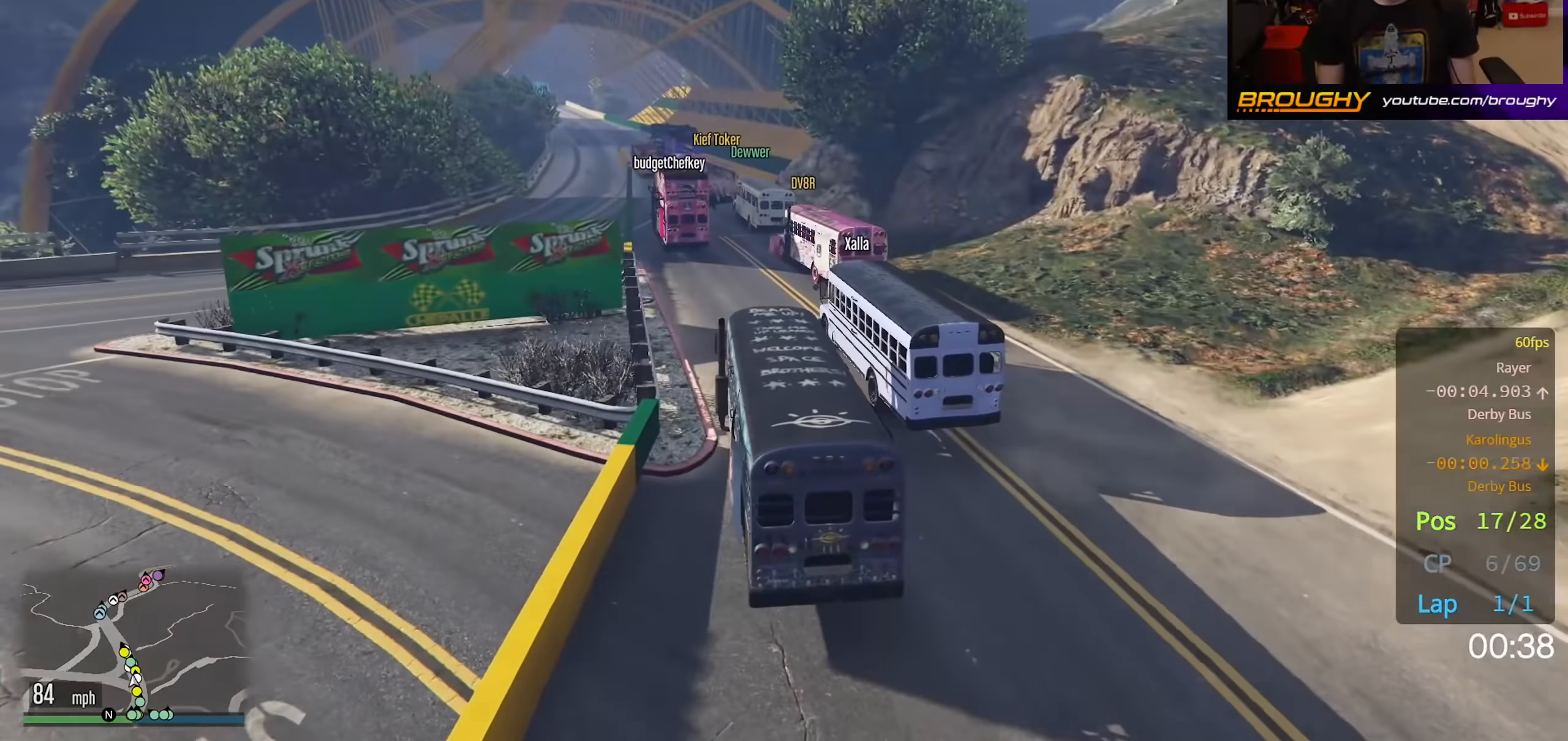
{"buttons": ["L2"], "left_stick": "center", "right_stick": "center", "events": [[200, "left_stick", "center"], [467, "L2", "down"], [483, "R2", "up"]]}
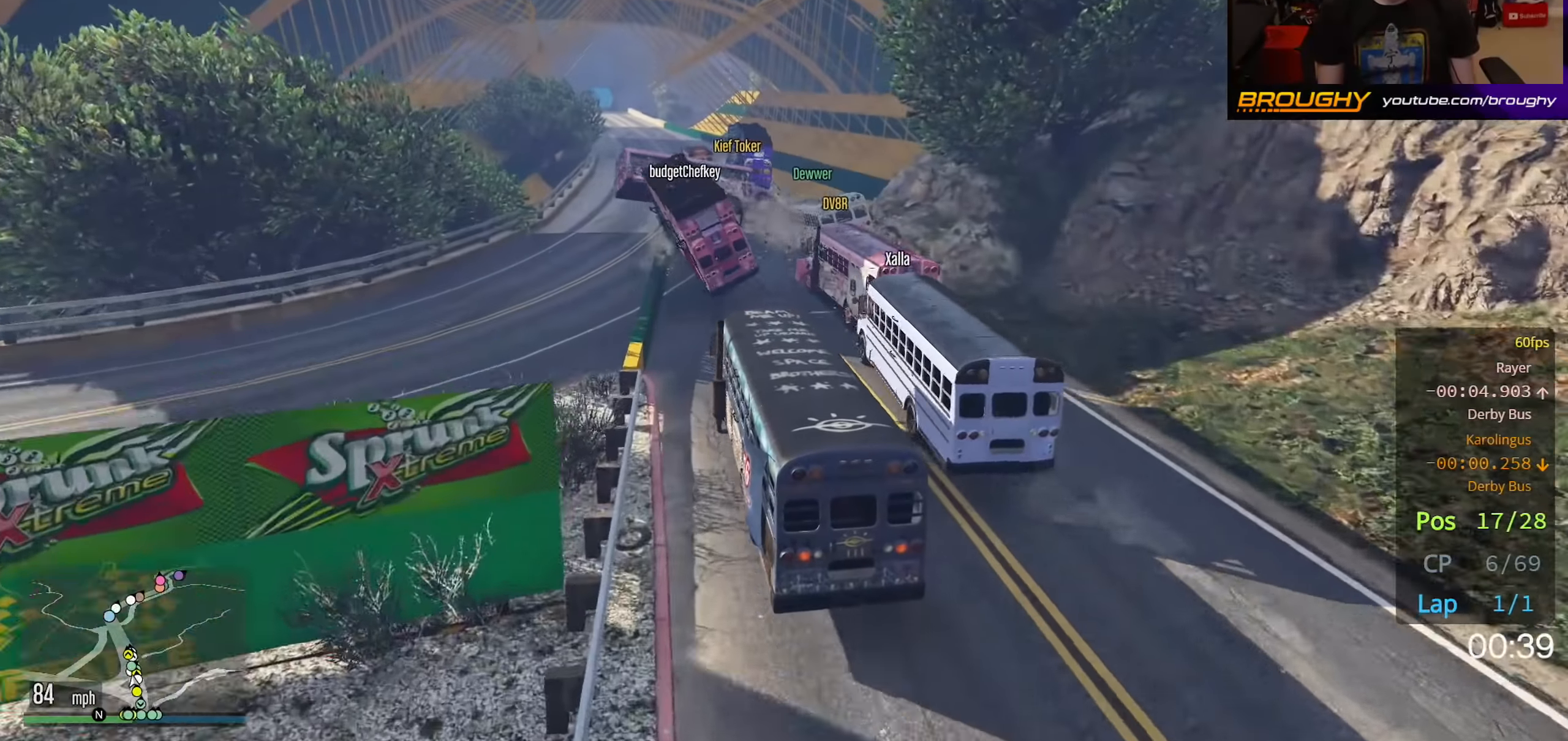
{"buttons": ["R2"], "left_stick": "center", "right_stick": "center", "events": [[50, "left_stick", "up"], [200, "left_stick", "right"], [350, "L2", "up"], [417, "left_stick", "center"], [433, "R2", "down"]]}
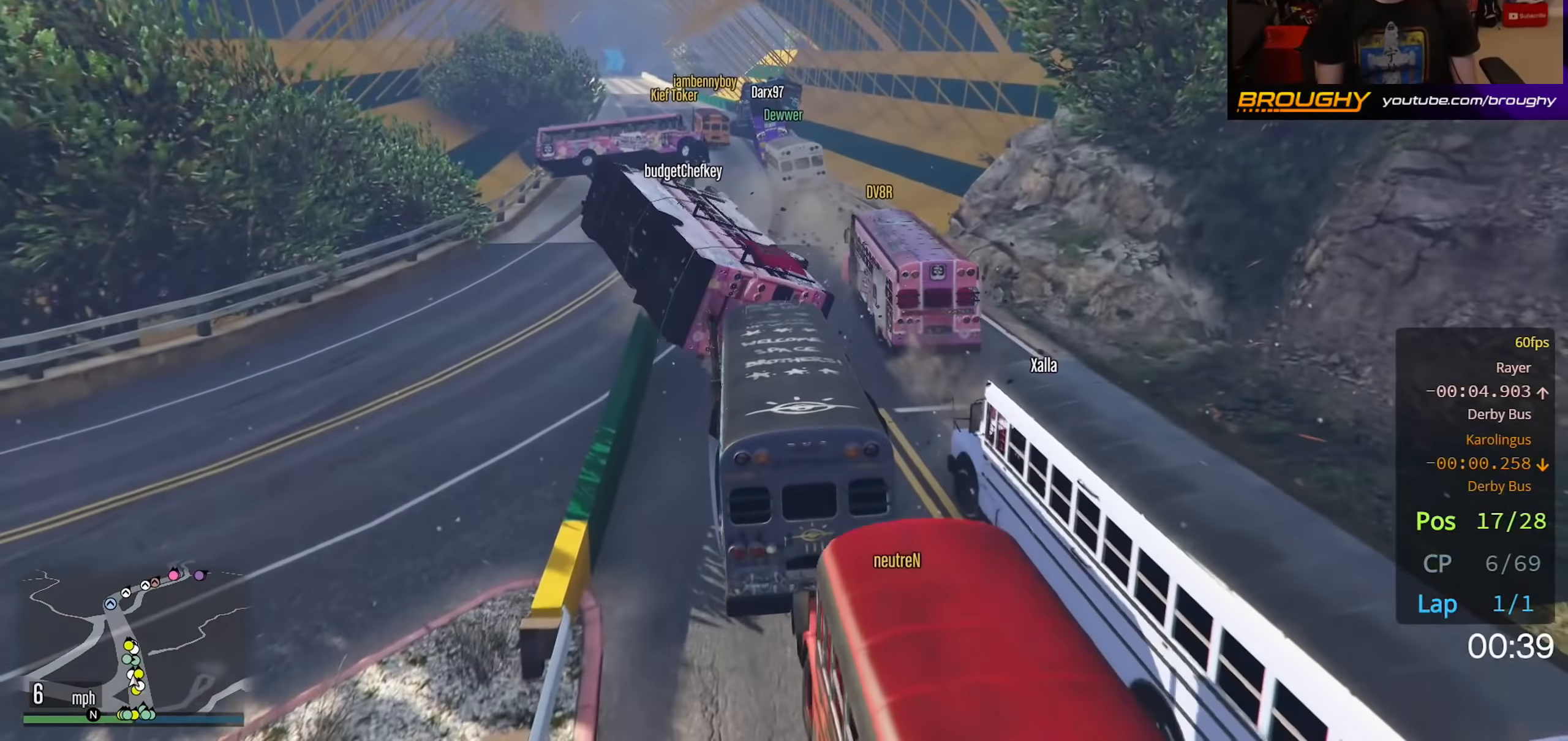
{"buttons": ["R2"], "left_stick": "right", "right_stick": "center", "events": [[383, "left_stick", "right"]]}
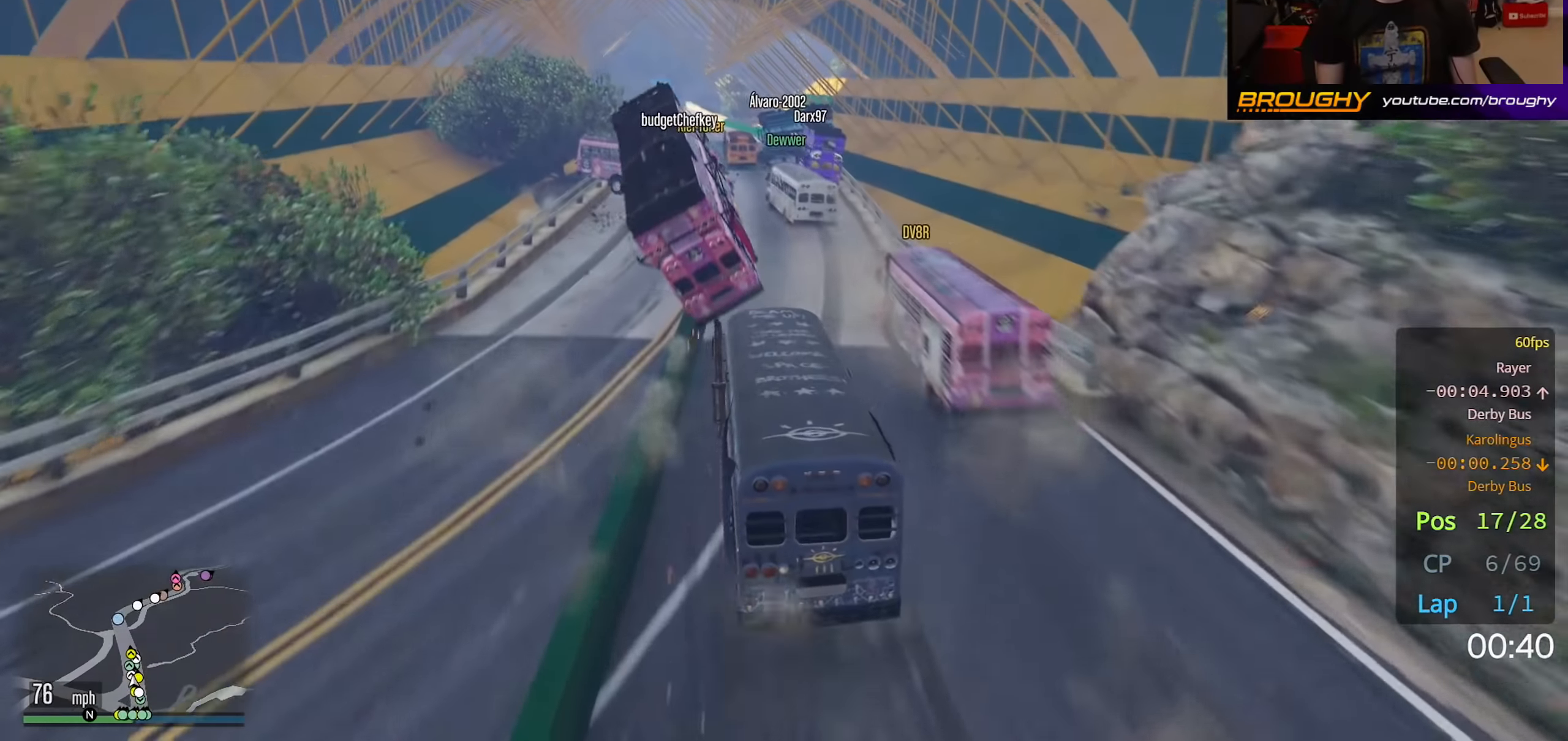
{"buttons": ["R2"], "left_stick": "up-left", "right_stick": "center", "events": [[133, "left_stick", "center"], [233, "left_stick", "left"], [283, "left_stick", "up-left"]]}
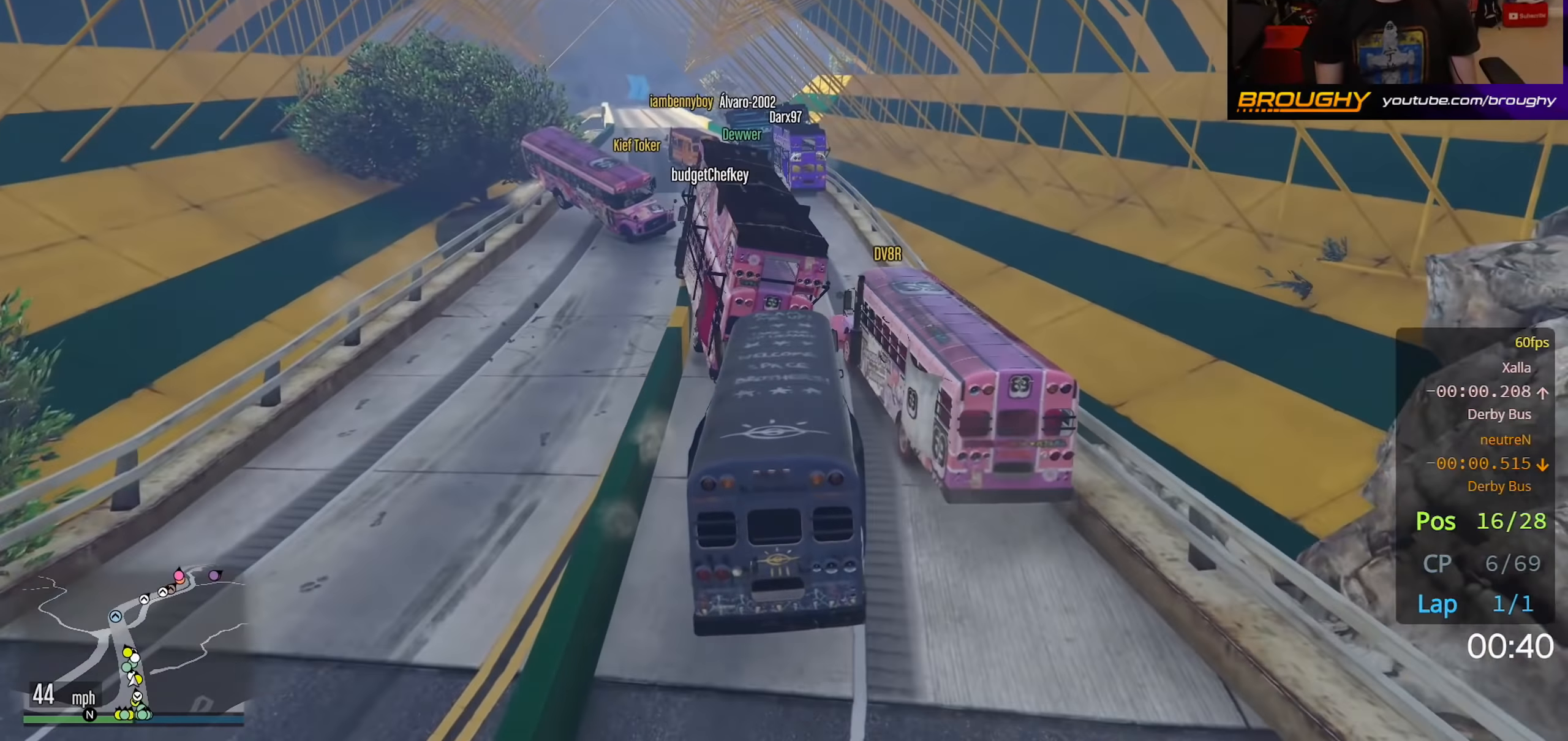
{"buttons": ["R2"], "left_stick": "center", "right_stick": "center", "events": [[100, "left_stick", "center"]]}
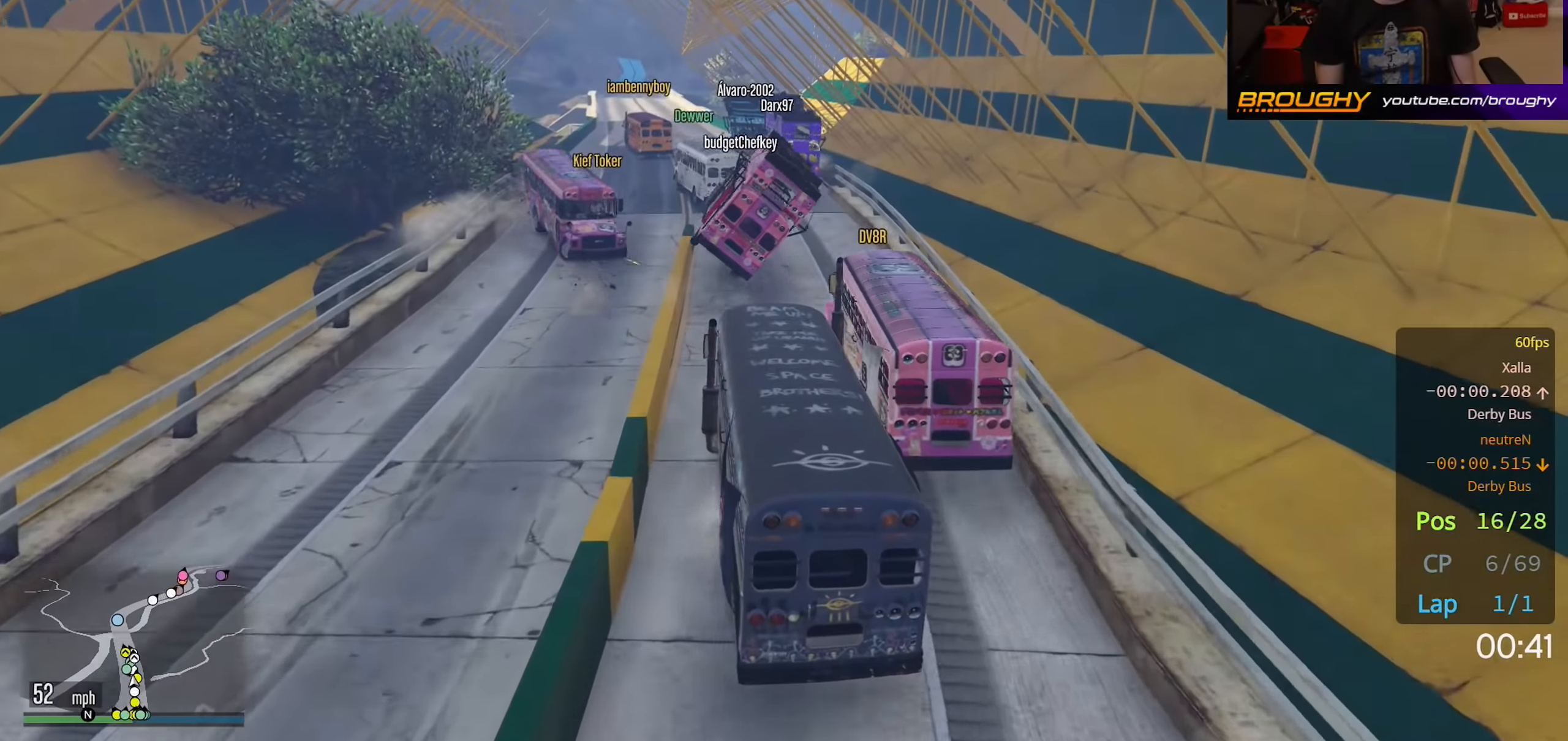
{"buttons": ["R2"], "left_stick": "center", "right_stick": "center", "events": [[50, "left_stick", "right"], [217, "left_stick", "center"]]}
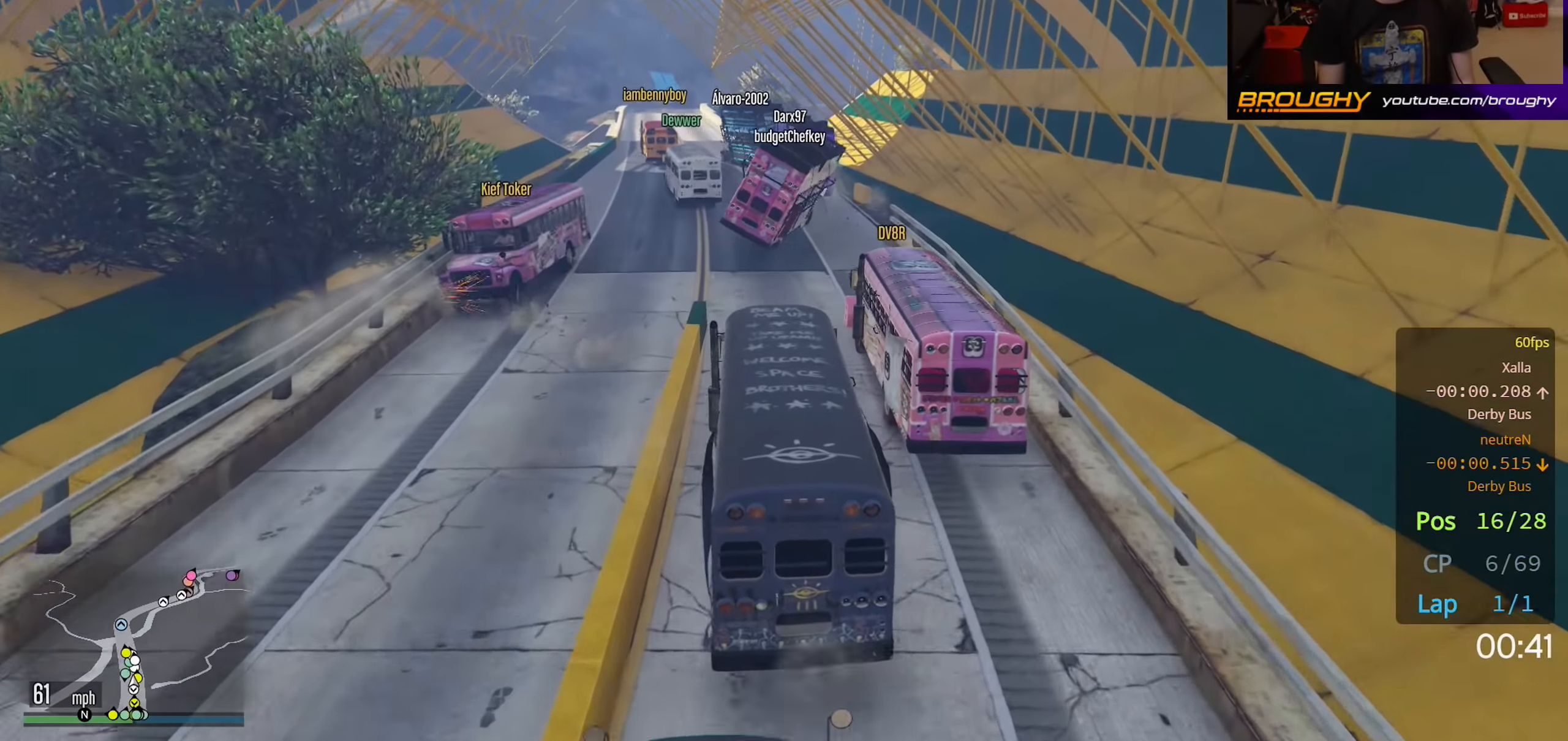
{"buttons": ["R2"], "left_stick": "left", "right_stick": "center", "events": [[400, "left_stick", "left"]]}
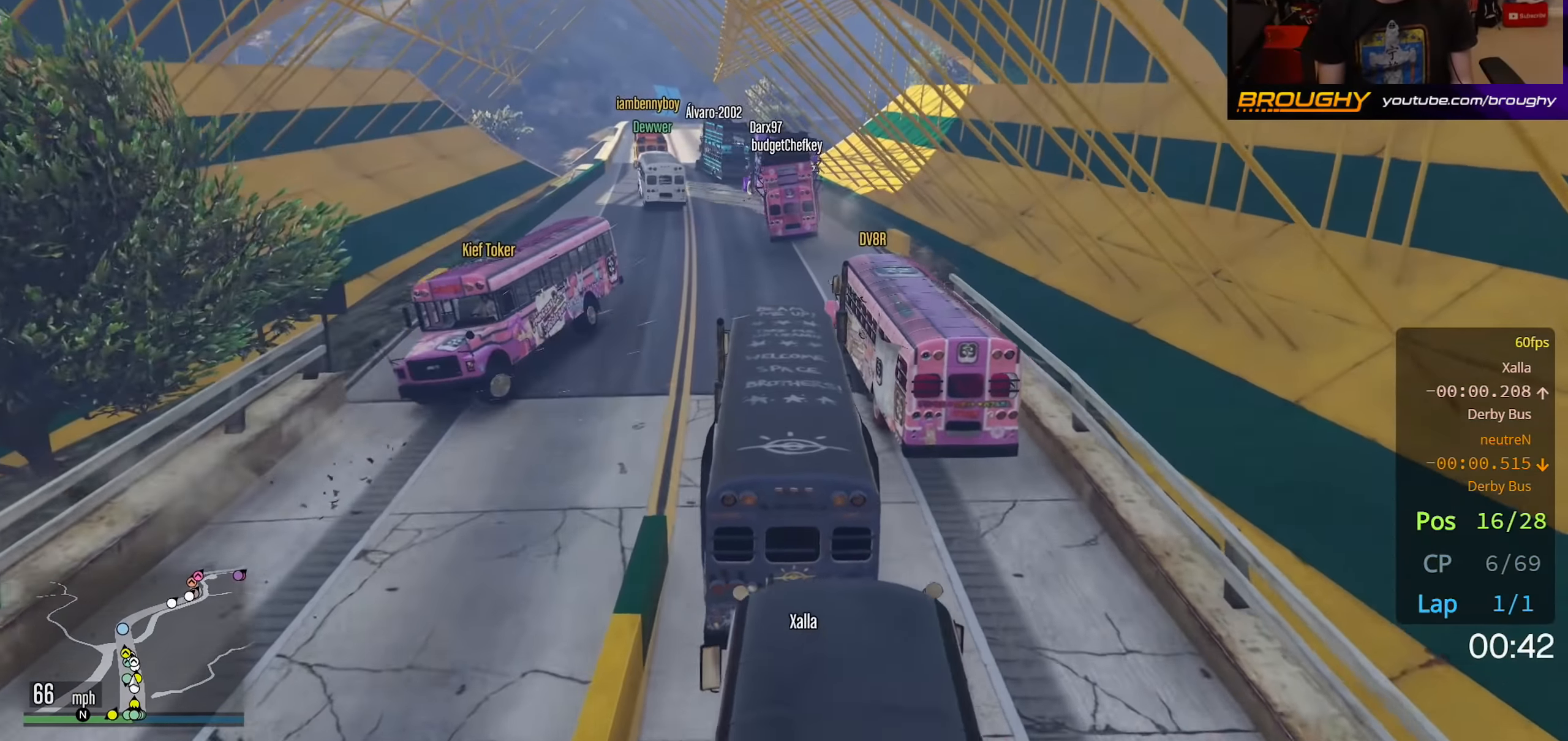
{"buttons": ["R2"], "left_stick": "up-left", "right_stick": "center", "events": [[100, "left_stick", "center"], [333, "left_stick", "up-left"]]}
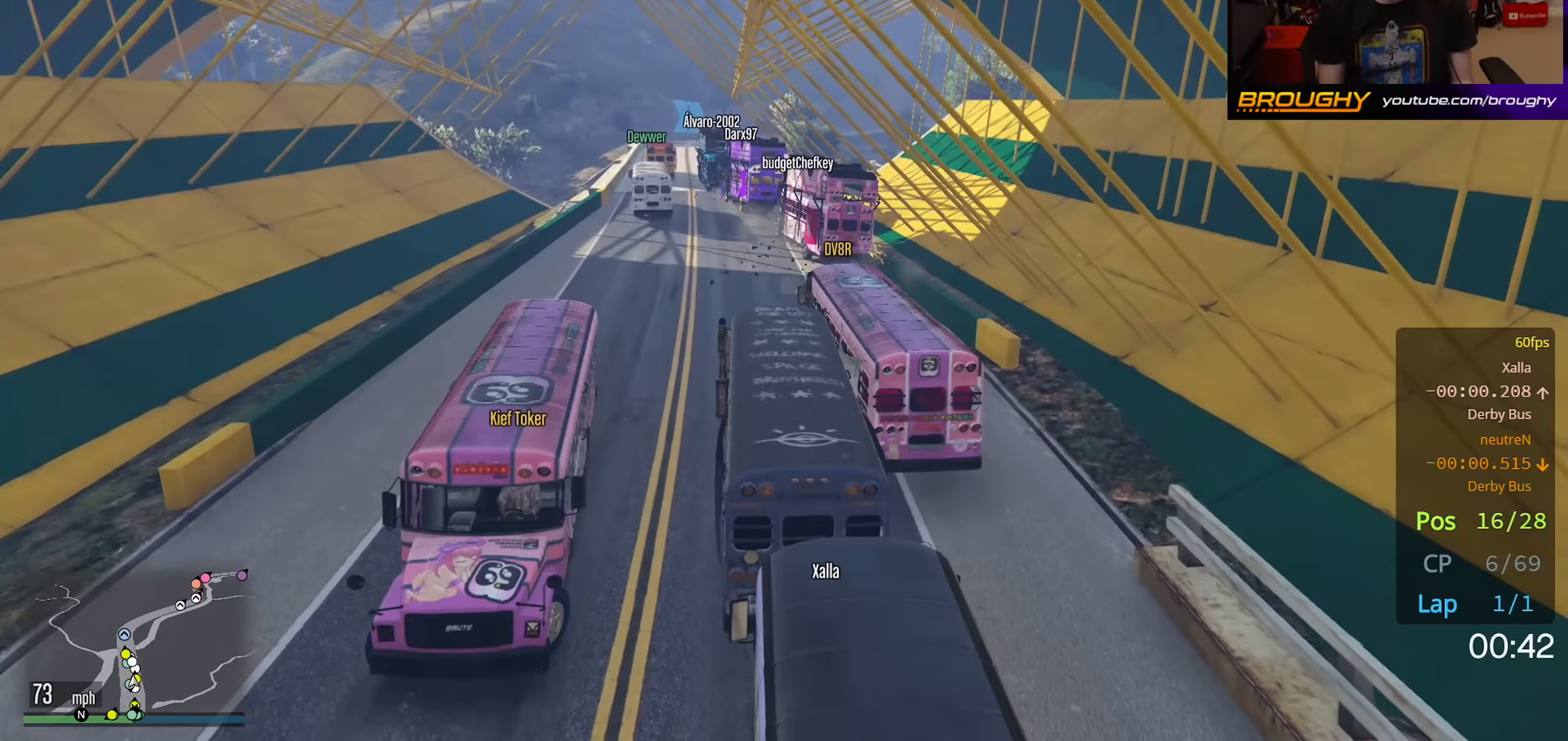
{"buttons": ["R2"], "left_stick": "center", "right_stick": "center", "events": [[350, "left_stick", "center"]]}
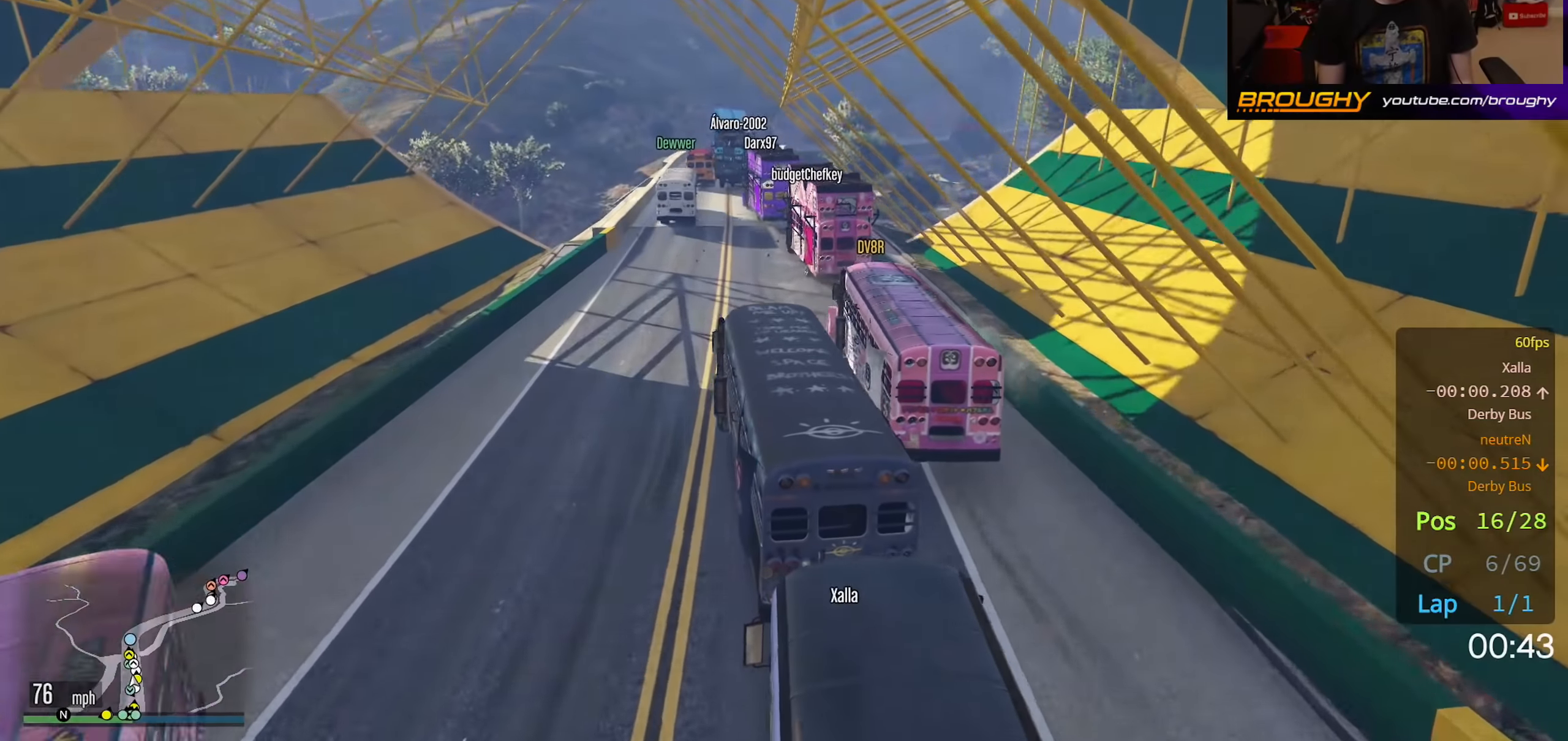
{"buttons": ["R2"], "left_stick": "center", "right_stick": "center", "events": []}
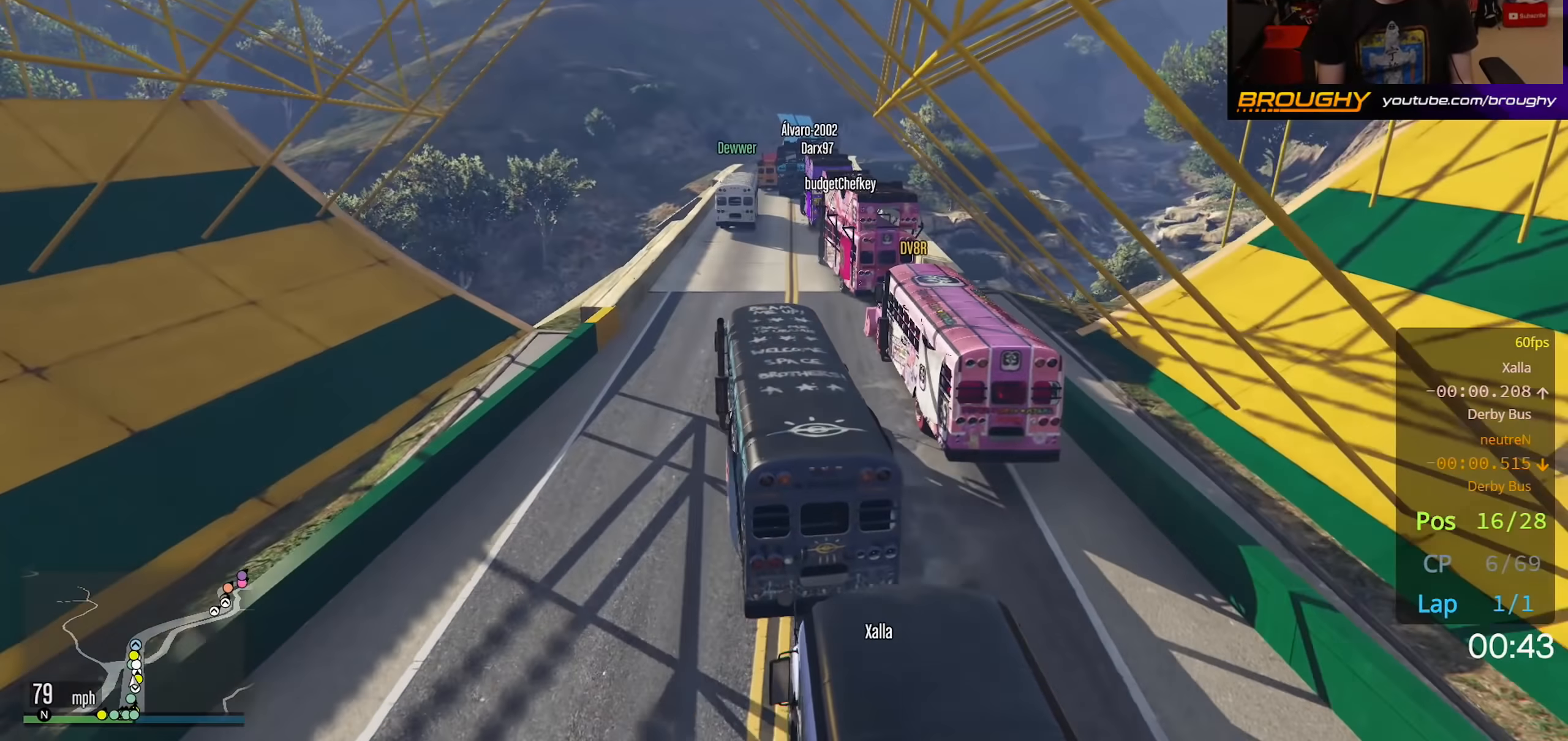
{"buttons": ["R2"], "left_stick": "center", "right_stick": "center", "events": [[67, "left_stick", "right"], [283, "left_stick", "center"]]}
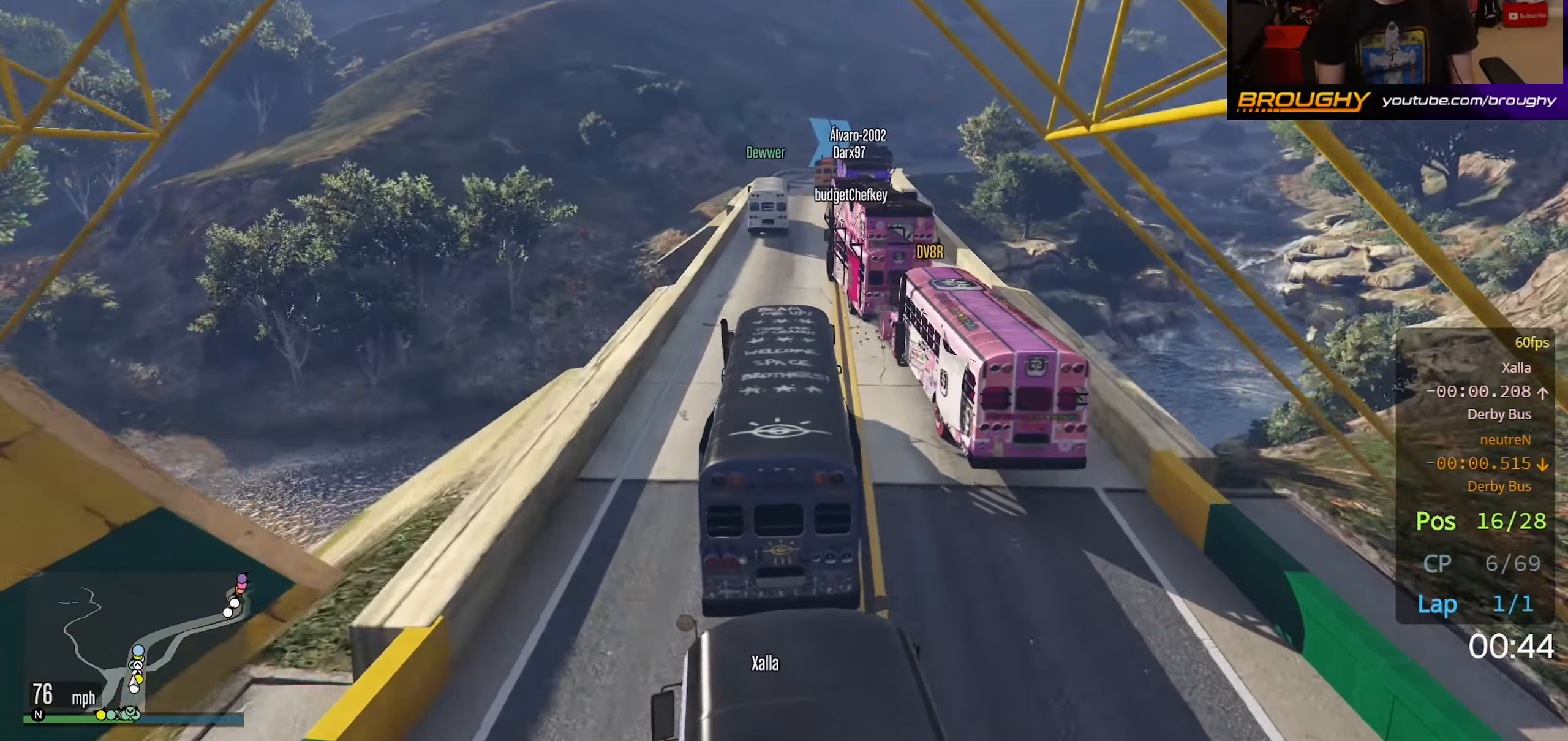
{"buttons": ["R2"], "left_stick": "center", "right_stick": "center", "events": [[333, "left_stick", "up-left"], [500, "left_stick", "center"]]}
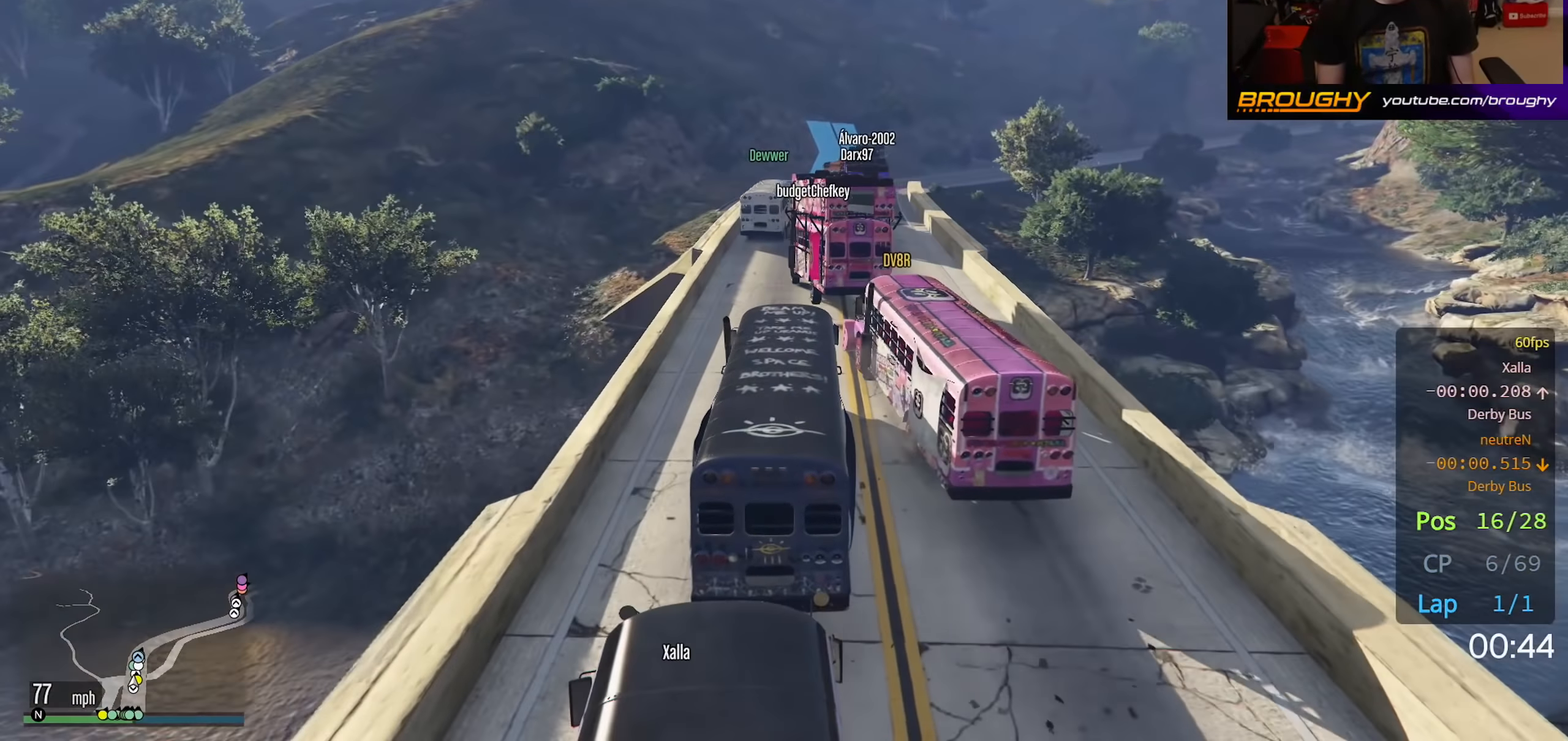
{"buttons": ["R2"], "left_stick": "center", "right_stick": "center", "events": []}
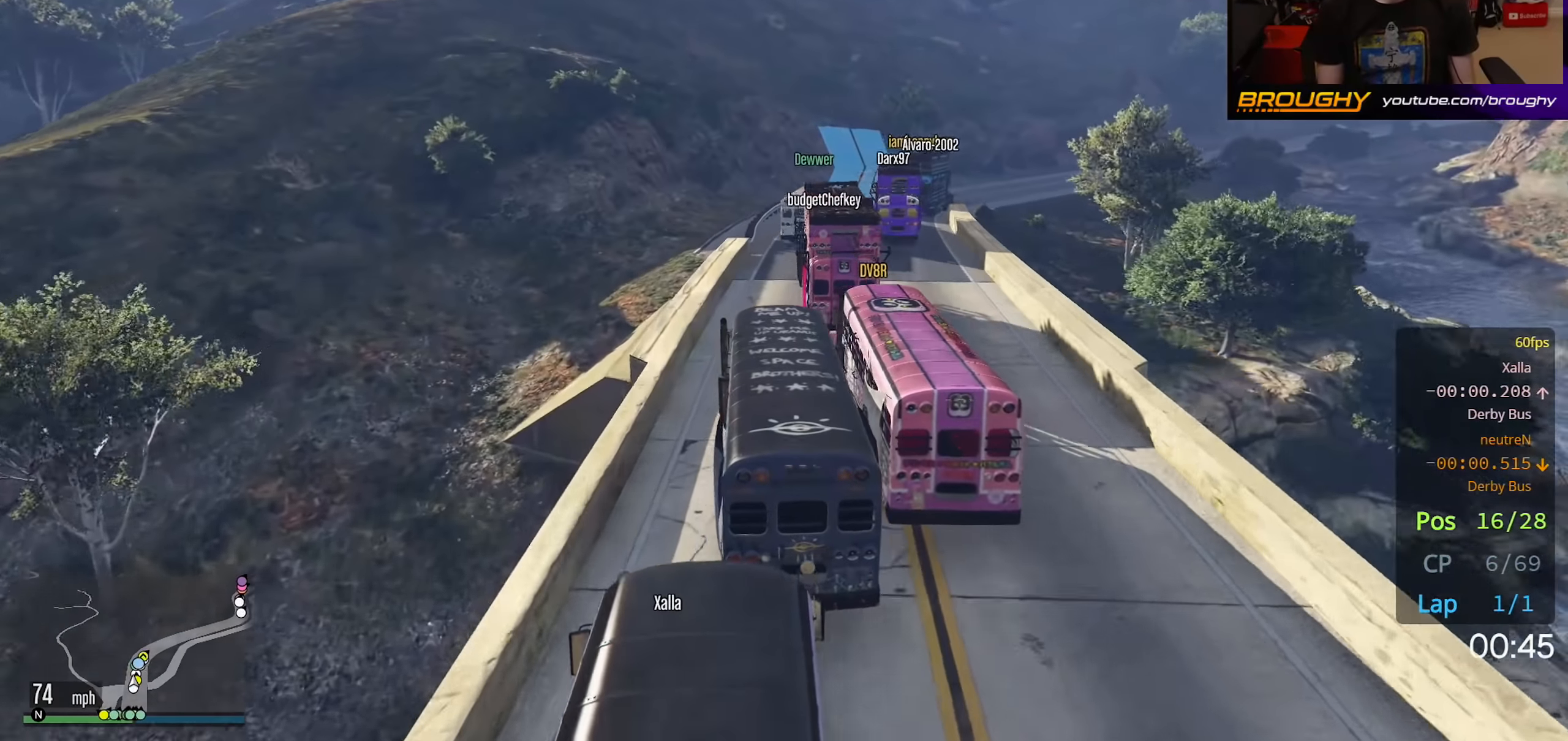
{"buttons": ["R2"], "left_stick": "right", "right_stick": "center", "events": [[217, "left_stick", "right"]]}
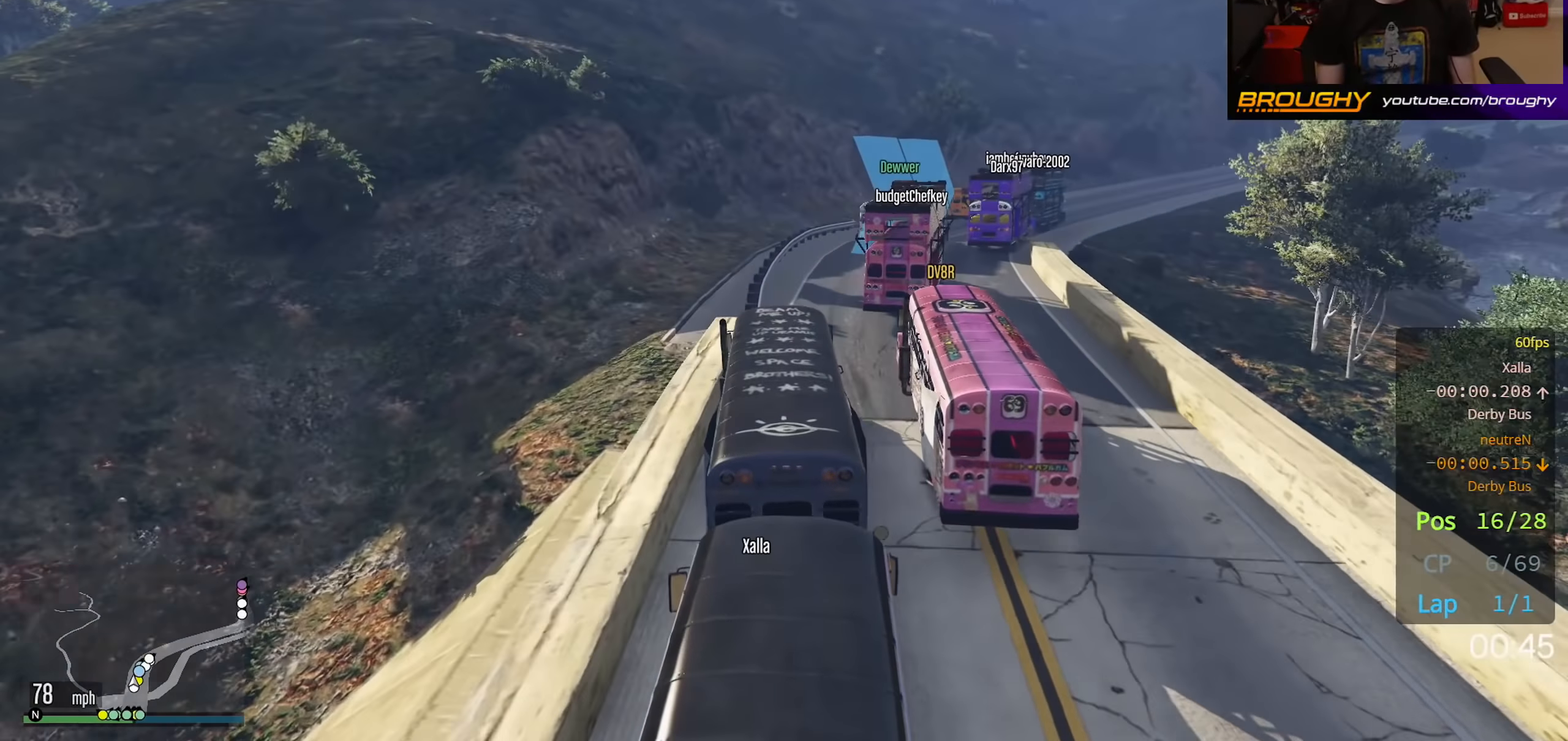
{"buttons": ["R2"], "left_stick": "right", "right_stick": "center", "events": [[217, "left_stick", "center"], [400, "left_stick", "right"]]}
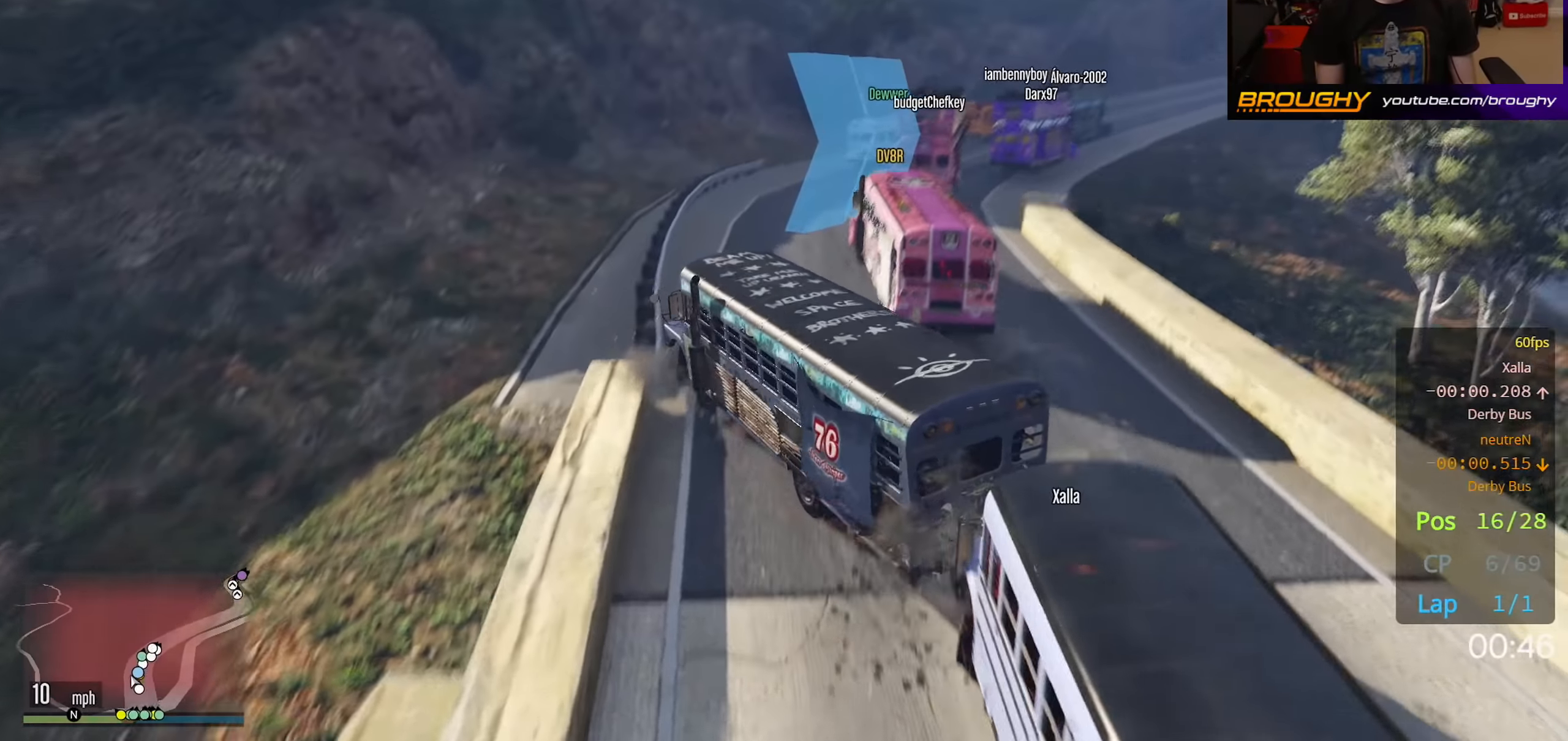
{"buttons": ["R2"], "left_stick": "right", "right_stick": "down-left", "events": [[317, "right_stick", "down-left"]]}
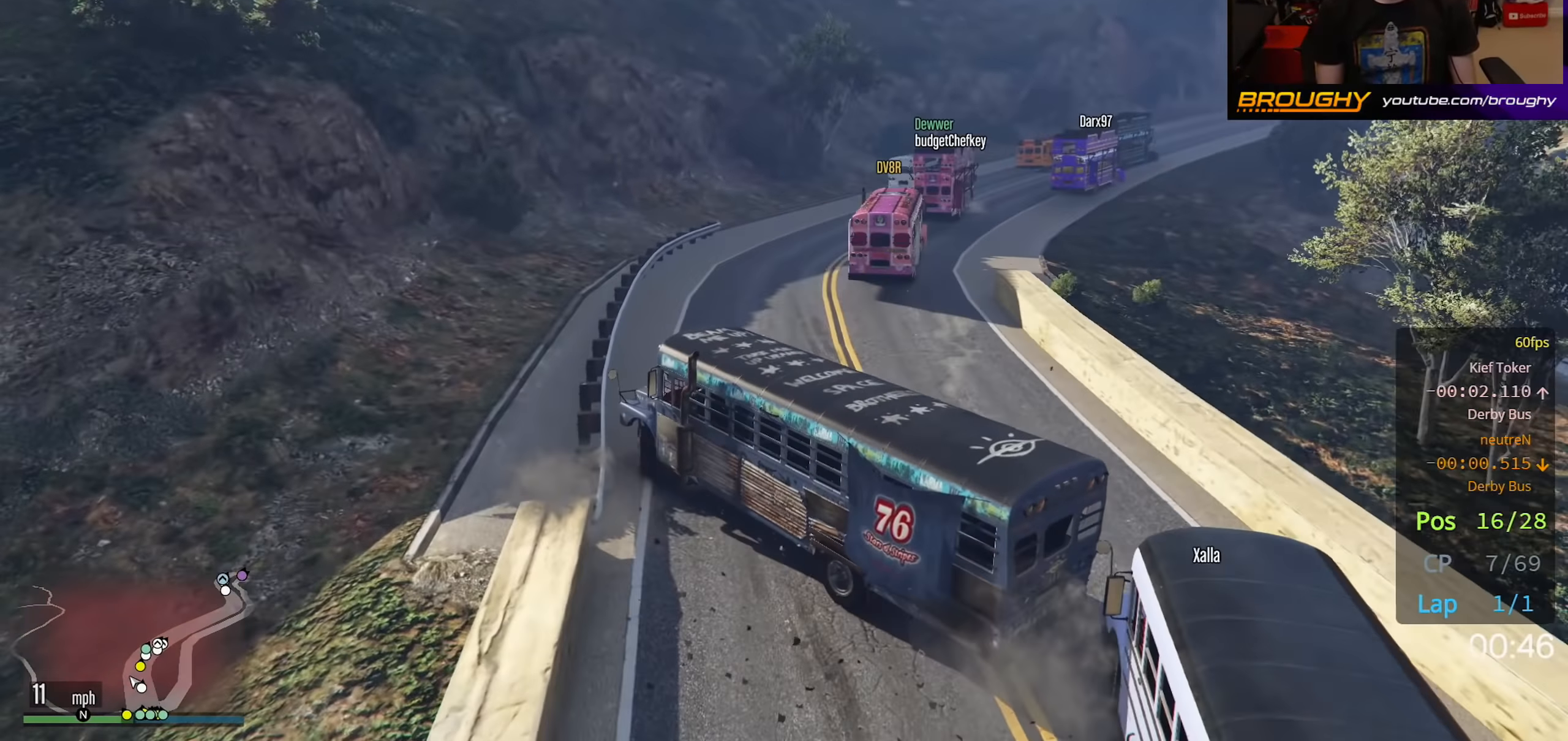
{"buttons": ["R2"], "left_stick": "right", "right_stick": "center", "events": [[133, "right_stick", "center"]]}
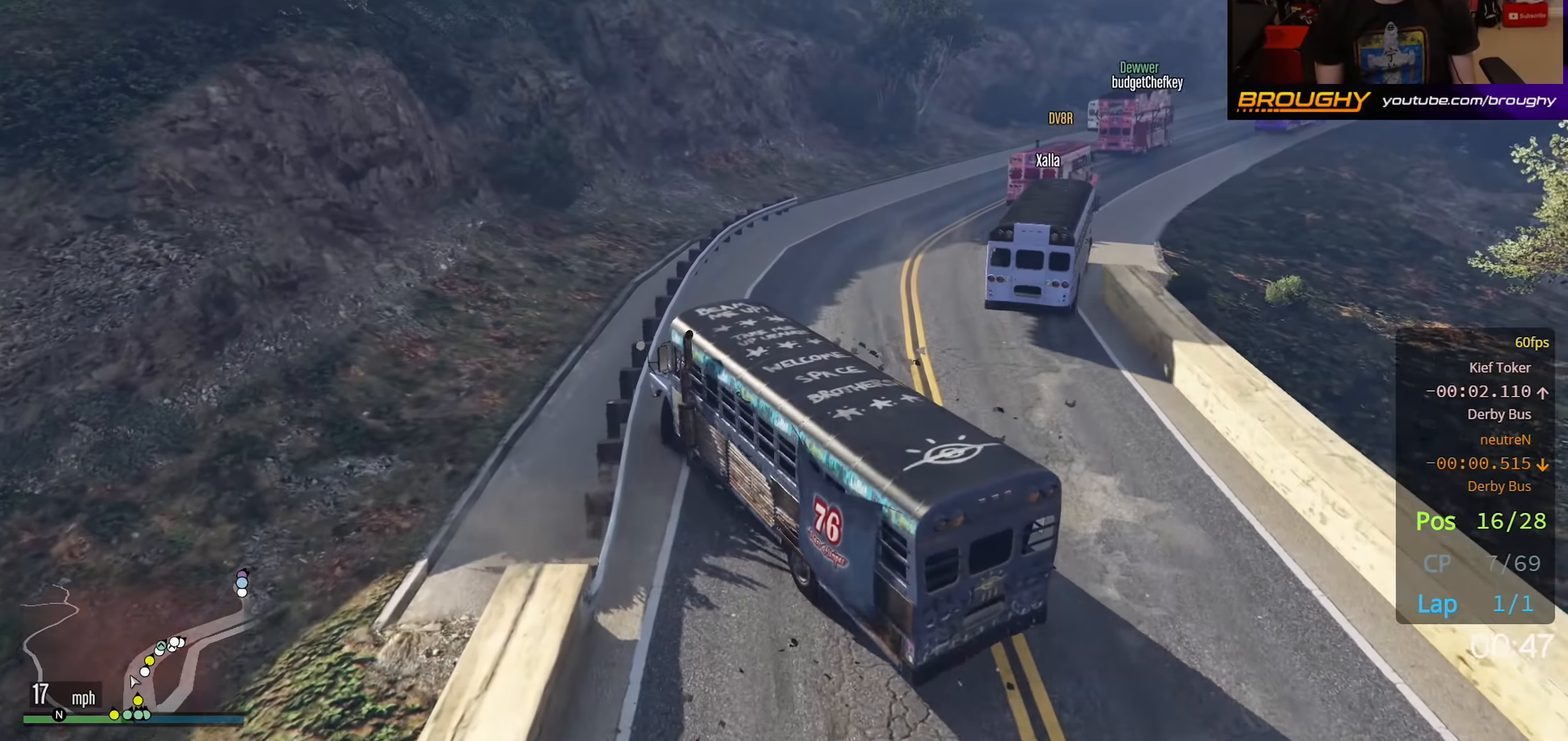
{"buttons": ["R2"], "left_stick": "right", "right_stick": "center", "events": []}
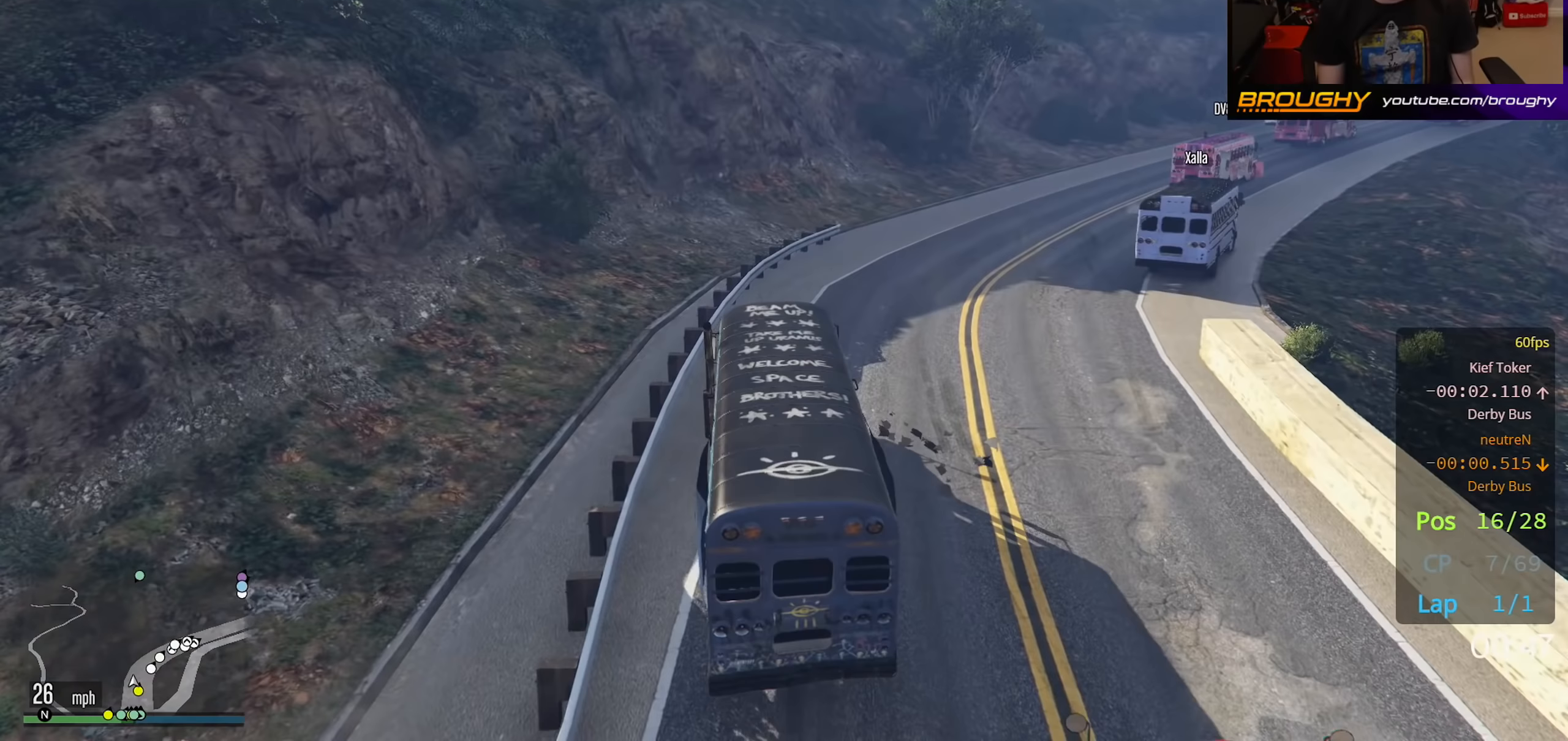
{"buttons": ["R2"], "left_stick": "center", "right_stick": "center", "events": [[483, "left_stick", "center"]]}
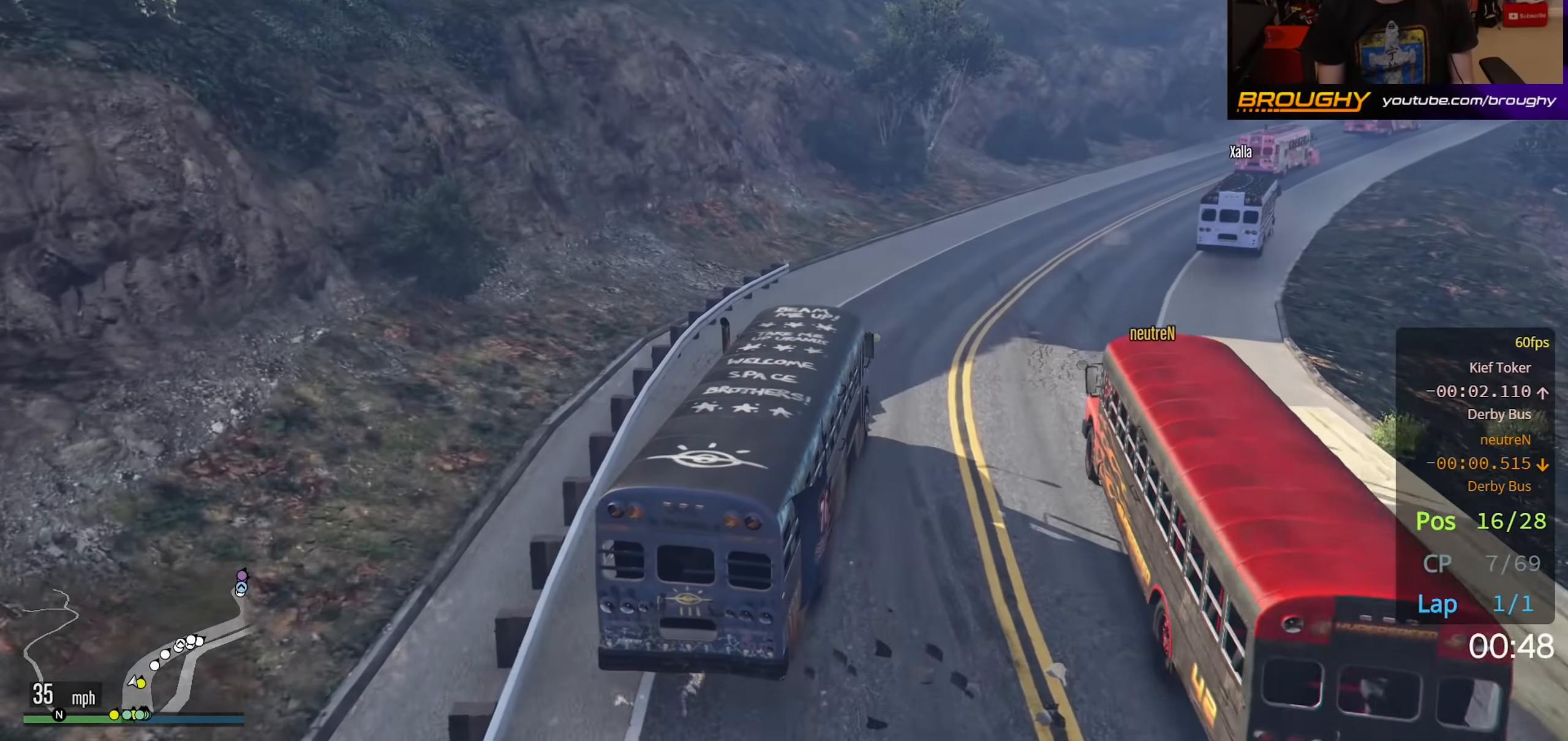
{"buttons": ["R2"], "left_stick": "right", "right_stick": "center", "events": [[133, "left_stick", "right"], [400, "left_stick", "center"], [500, "left_stick", "right"]]}
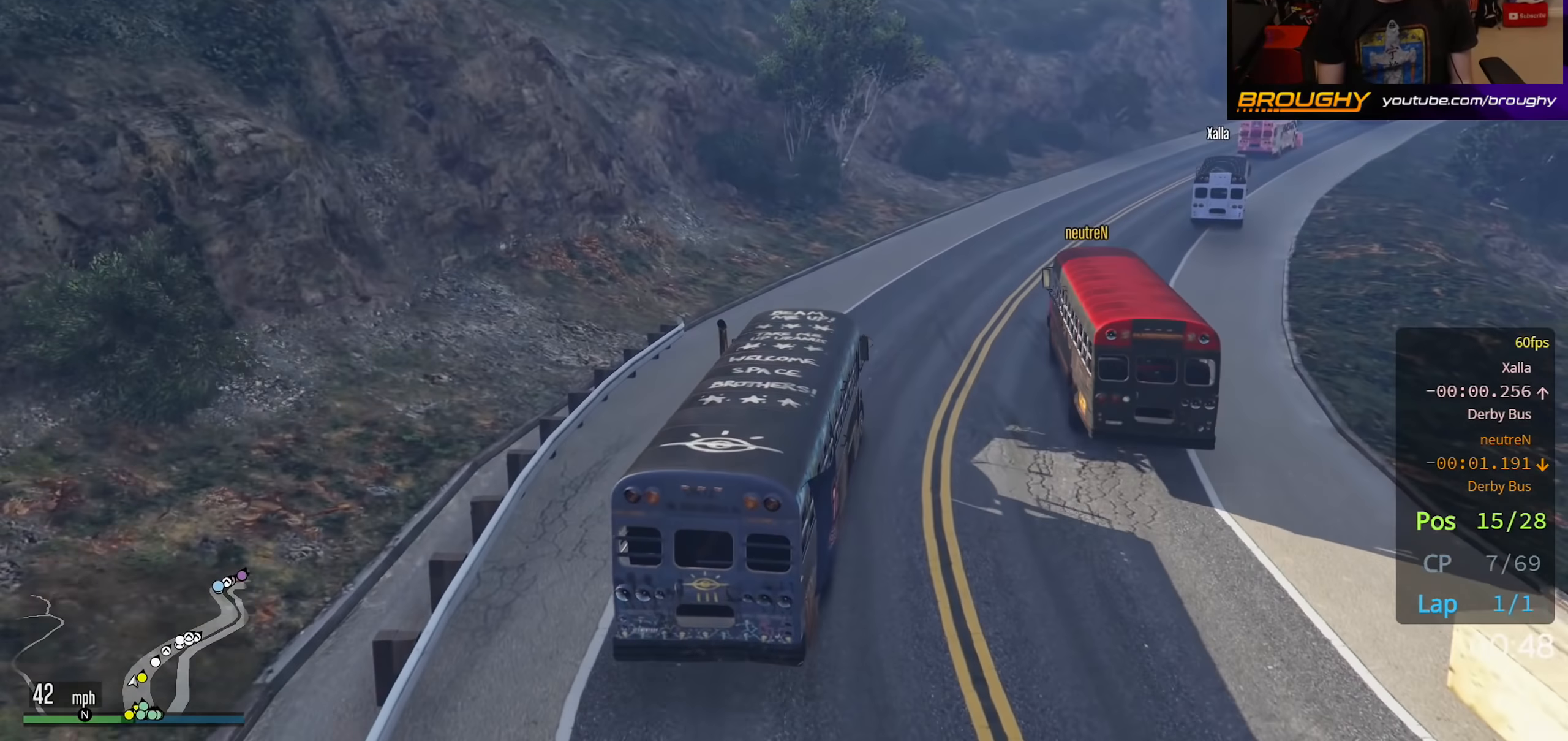
{"buttons": ["R2"], "left_stick": "right", "right_stick": "center", "events": [[233, "left_stick", "center"], [400, "left_stick", "right"]]}
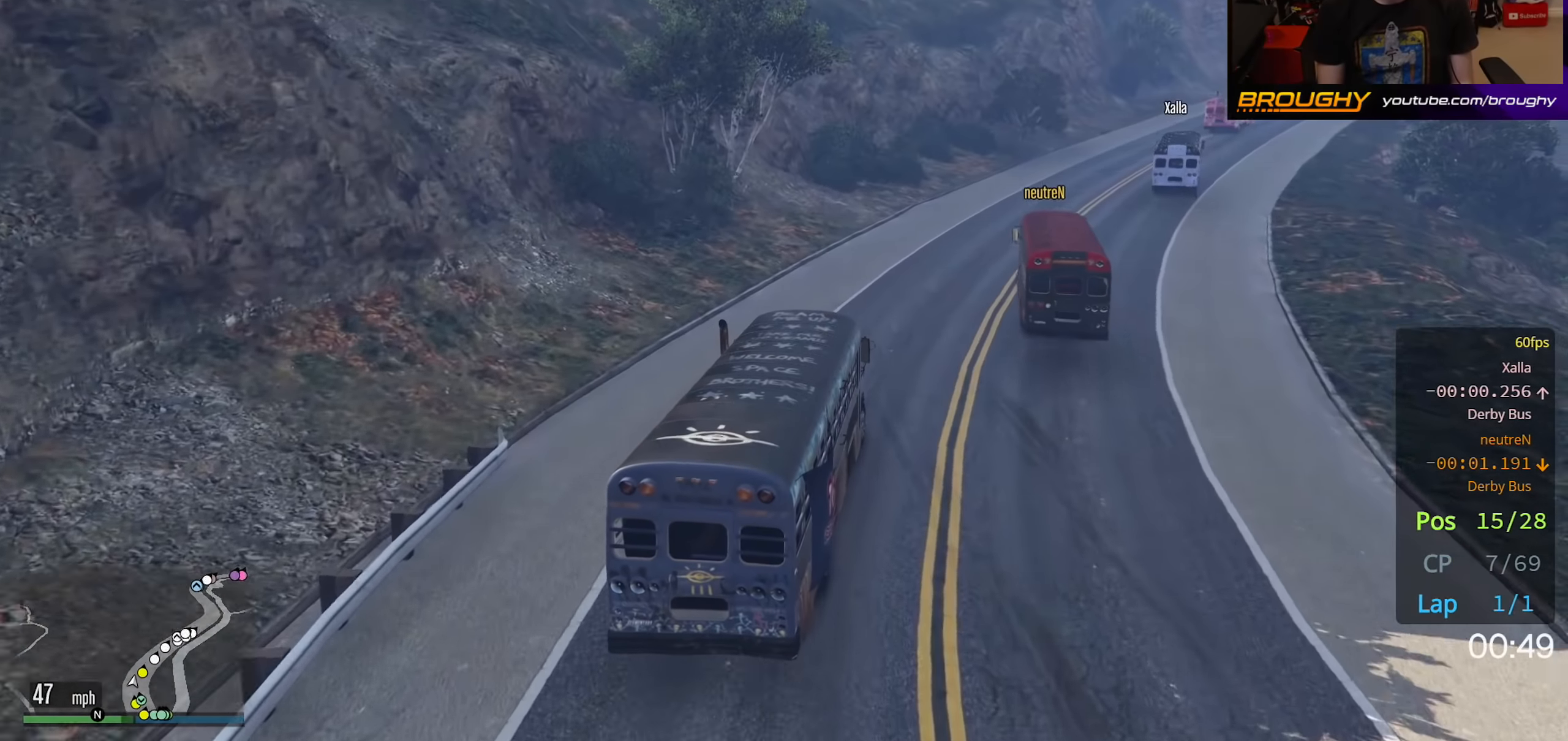
{"buttons": ["R2"], "left_stick": "right", "right_stick": "center", "events": [[167, "left_stick", "center"], [283, "left_stick", "right"]]}
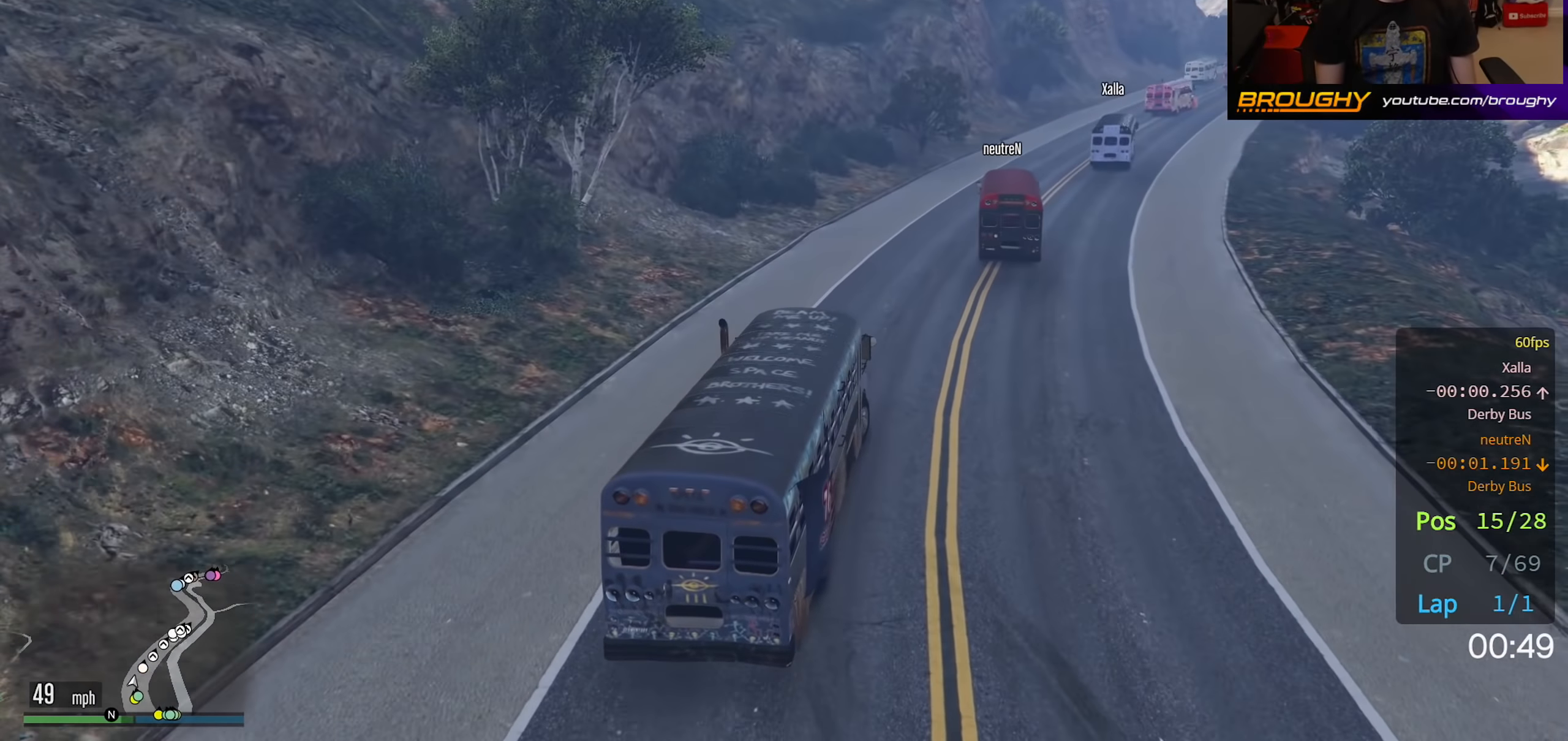
{"buttons": ["R2"], "left_stick": "center", "right_stick": "center", "events": [[17, "left_stick", "center"], [167, "left_stick", "right"], [333, "left_stick", "center"]]}
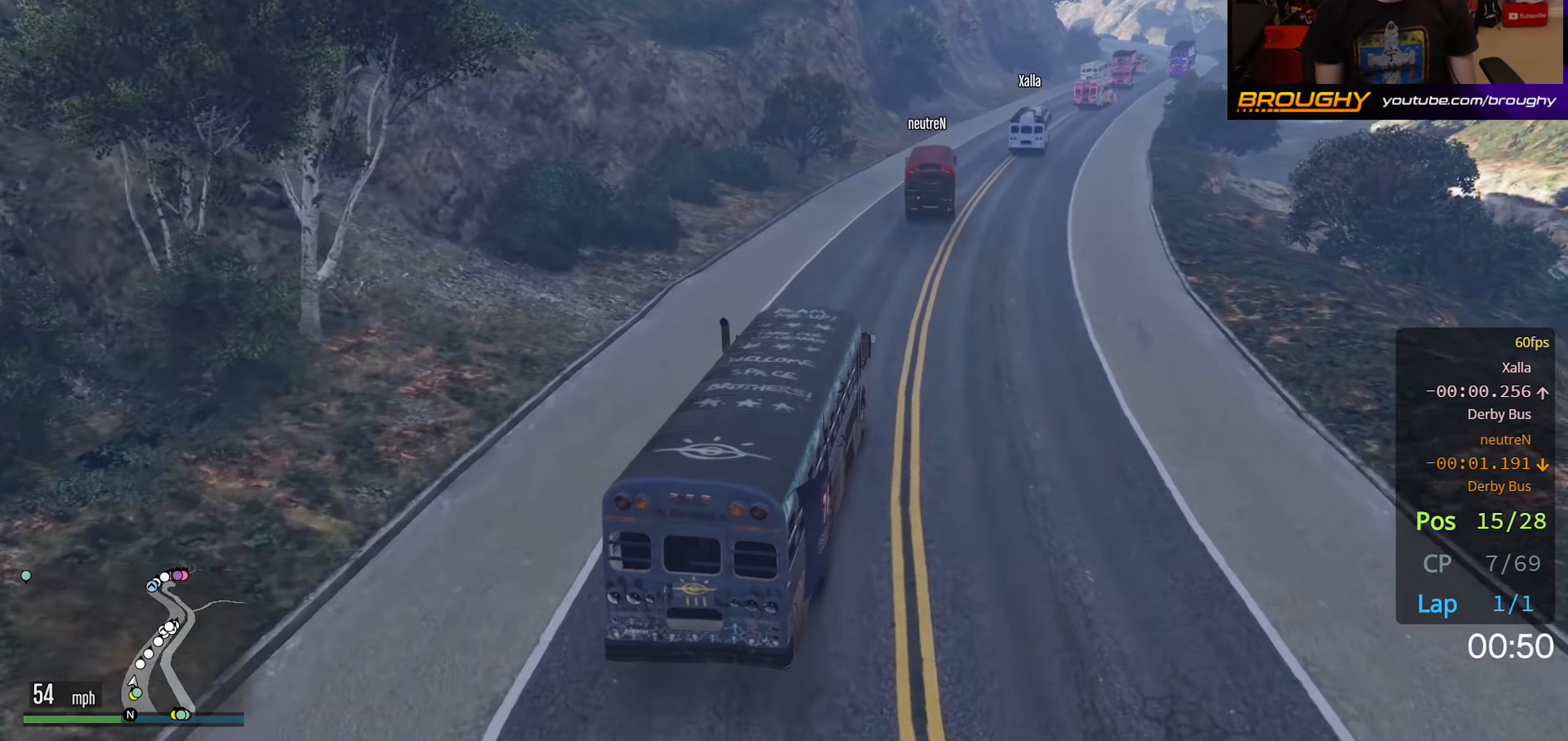
{"buttons": ["R2"], "left_stick": "center", "right_stick": "center", "events": [[100, "left_stick", "right"], [267, "left_stick", "center"]]}
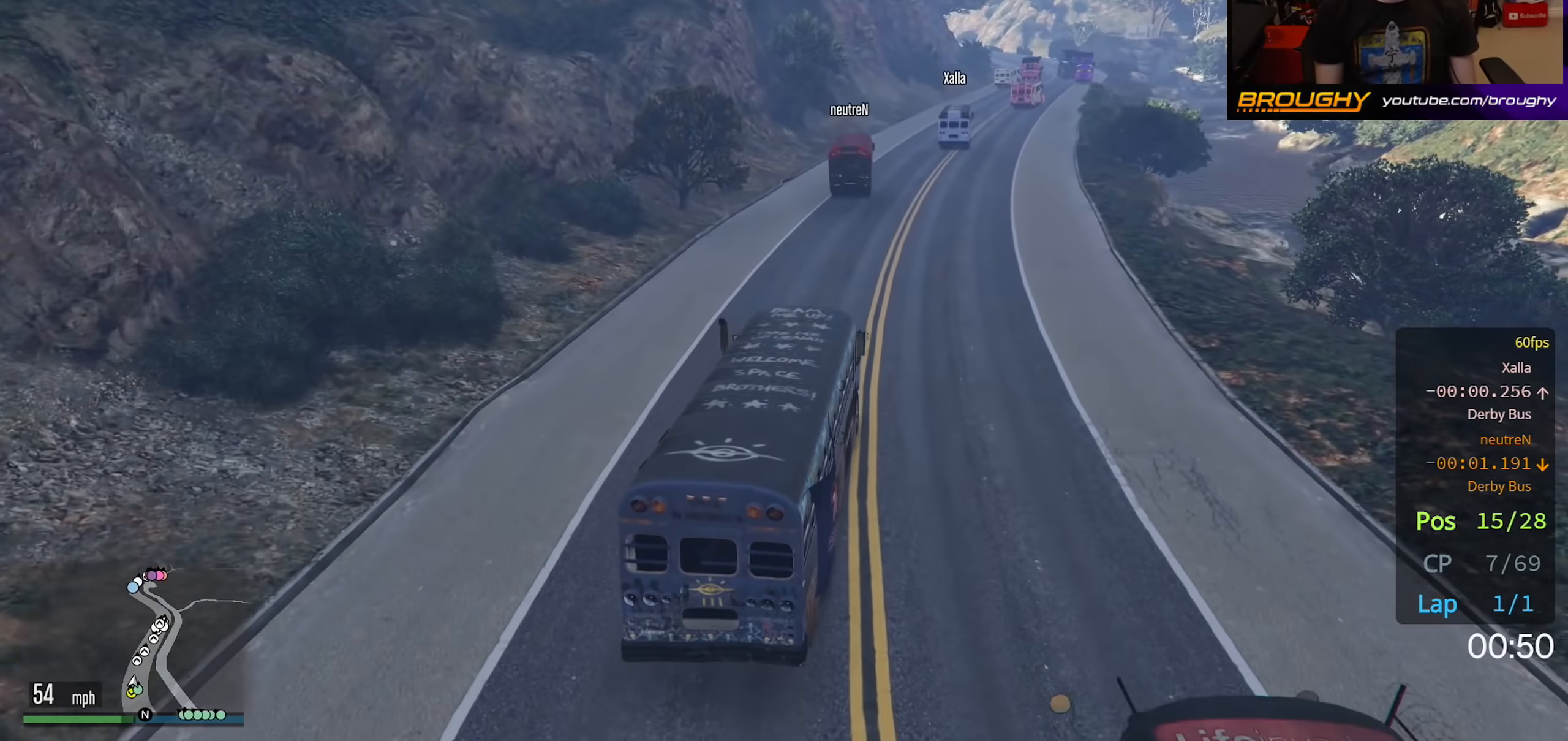
{"buttons": ["R2"], "left_stick": "center", "right_stick": "center", "events": []}
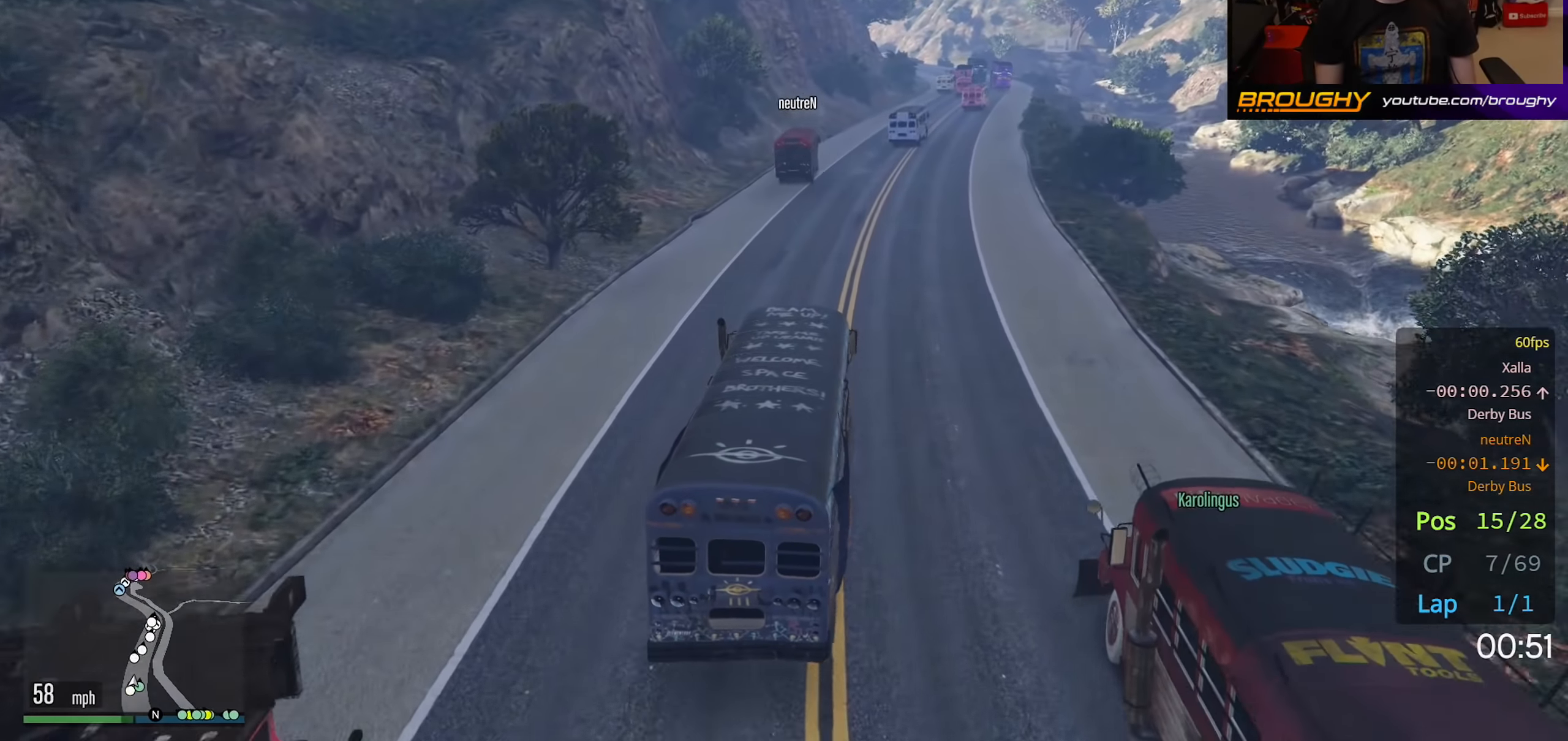
{"buttons": ["R2"], "left_stick": "right", "right_stick": "center", "events": [[433, "left_stick", "right"]]}
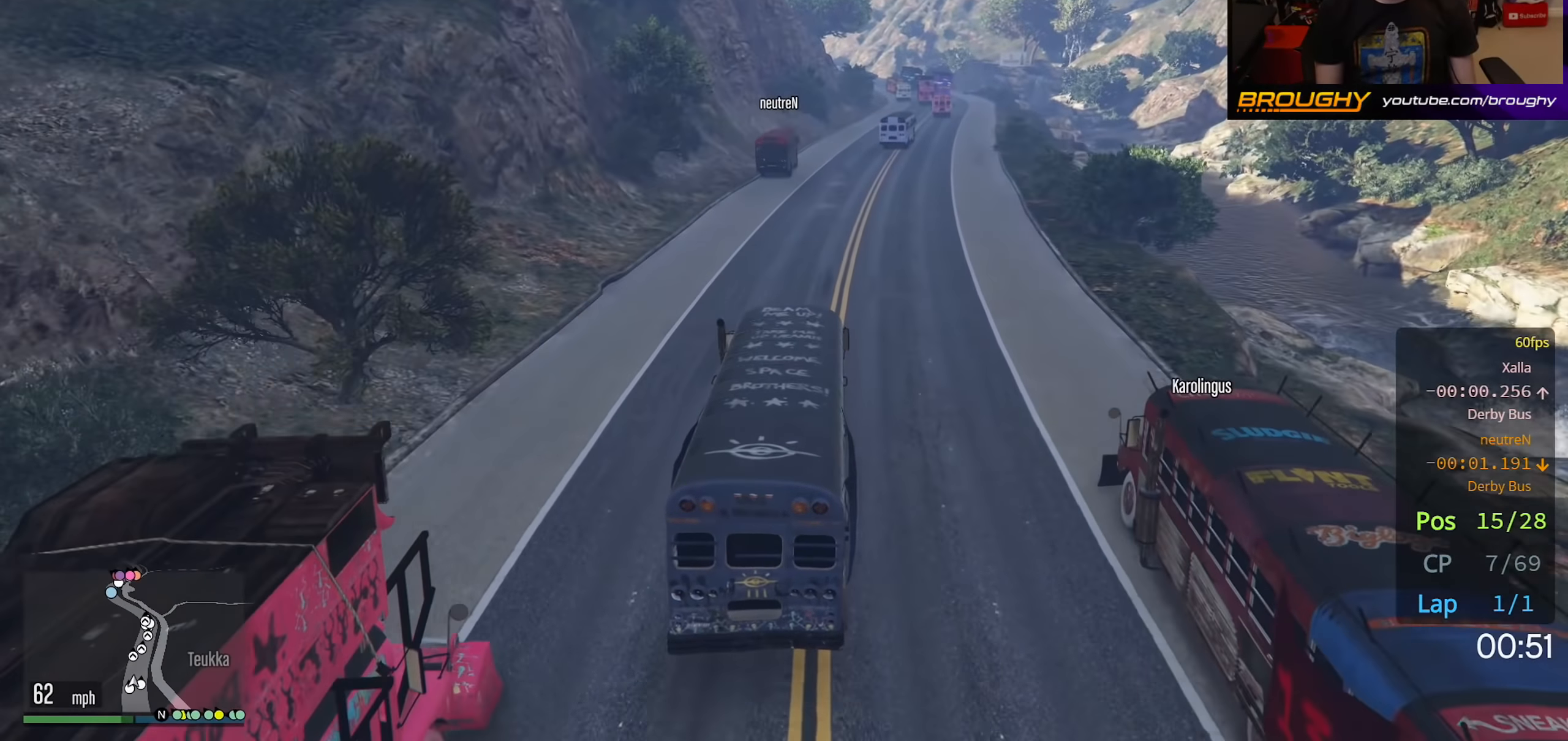
{"buttons": ["R2"], "left_stick": "center", "right_stick": "center", "events": [[183, "left_stick", "center"], [267, "left_stick", "right"], [417, "left_stick", "center"]]}